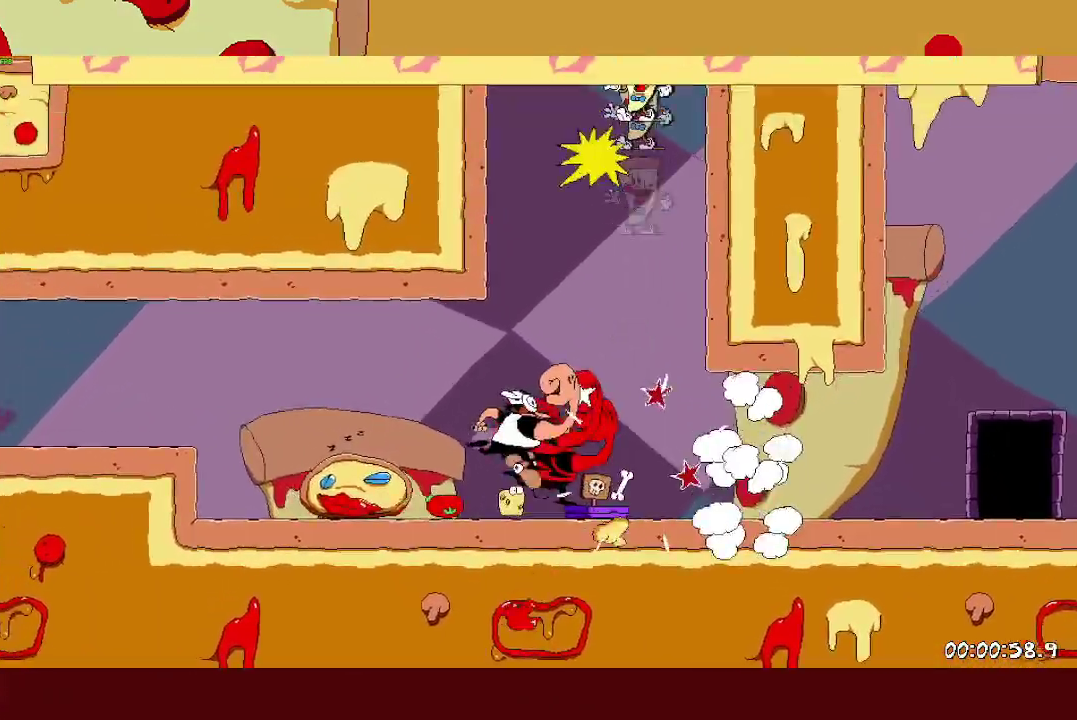
Gameplay with a controller (PlayStation layout); each line is a JSON object with the inputs held at the frame after it. "events" lists button and stick changes between this image and that frame as [ms after this image, input, new state], when the widget could be followed in between. Not read: R1 R3 right_stick.
{"buttons": ["R2"], "left_stick": "right", "events": [[17, "left_stick", "right"], [33, "R2", "down"], [50, "L1", "down"], [117, "SQUARE", "up"], [367, "L1", "up"]]}
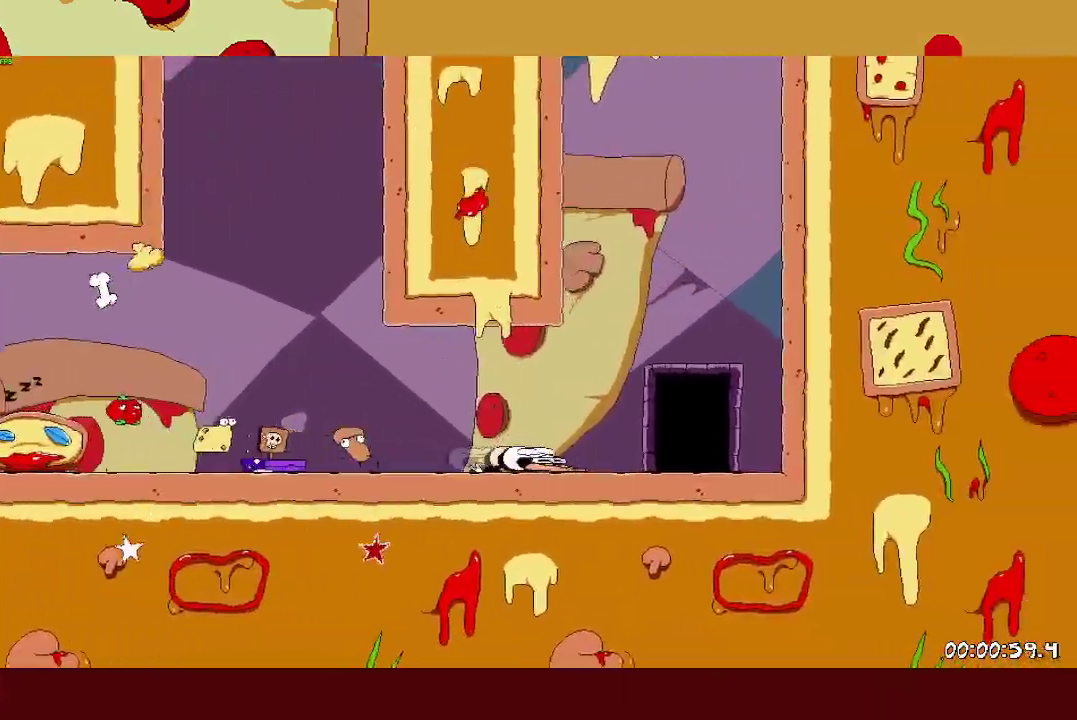
{"buttons": ["R2"], "left_stick": "right", "events": []}
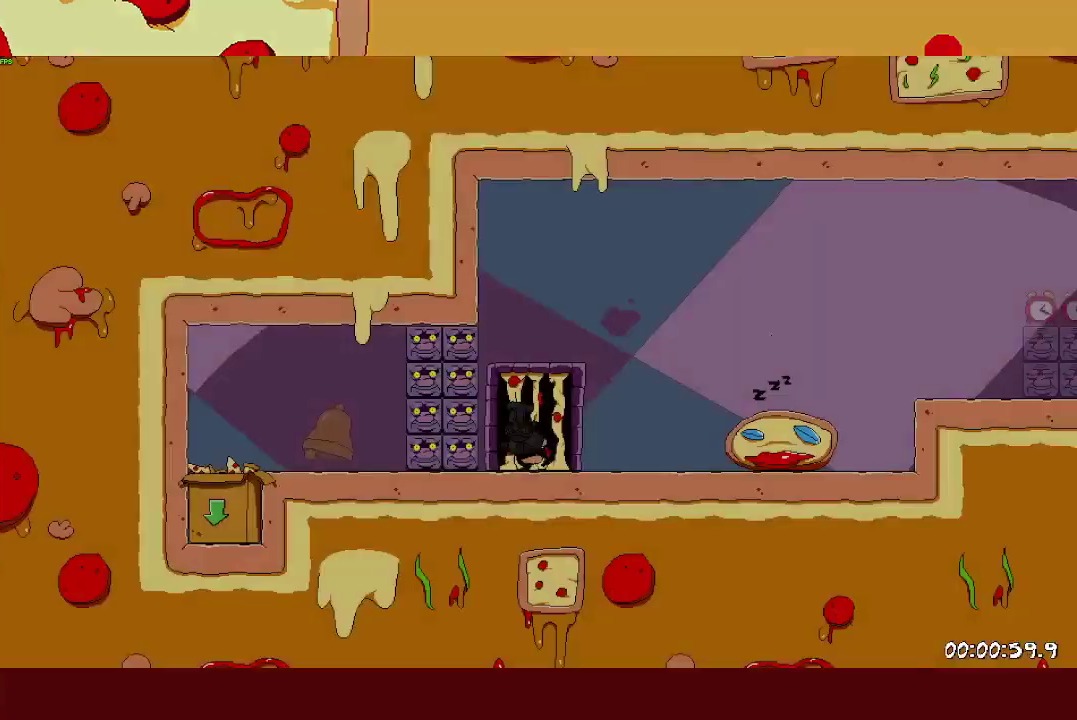
{"buttons": ["R2"], "left_stick": "right", "events": []}
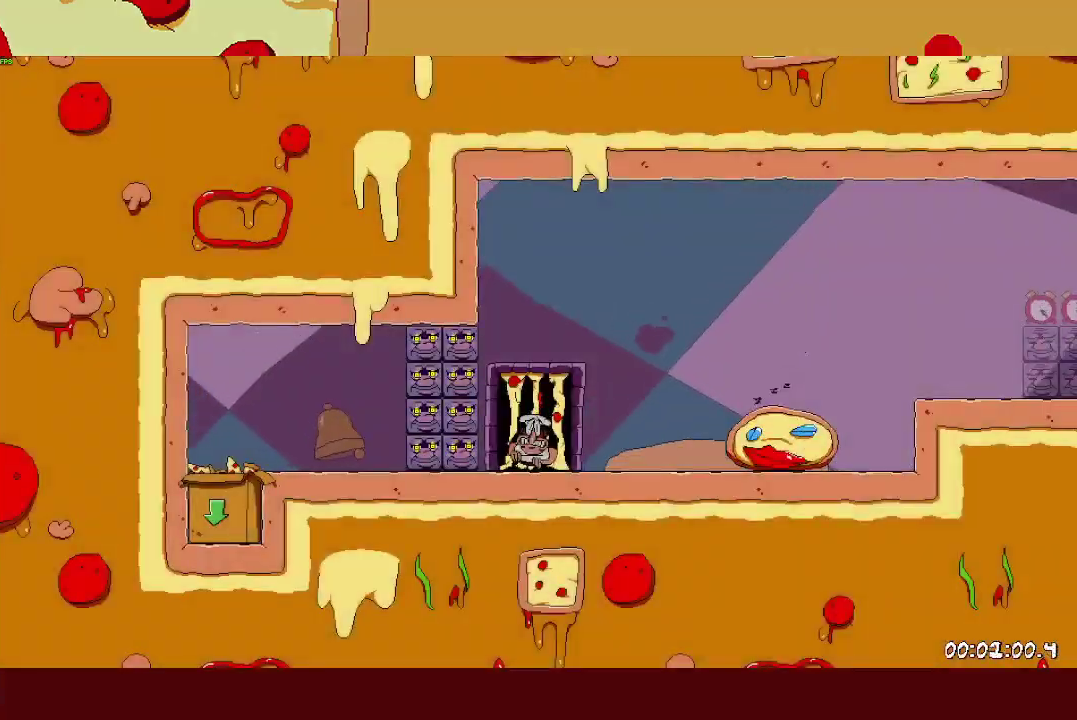
{"buttons": ["R2"], "left_stick": "right", "events": [[117, "L1", "down"], [117, "SQUARE", "down"], [183, "SQUARE", "up"], [317, "L1", "up"]]}
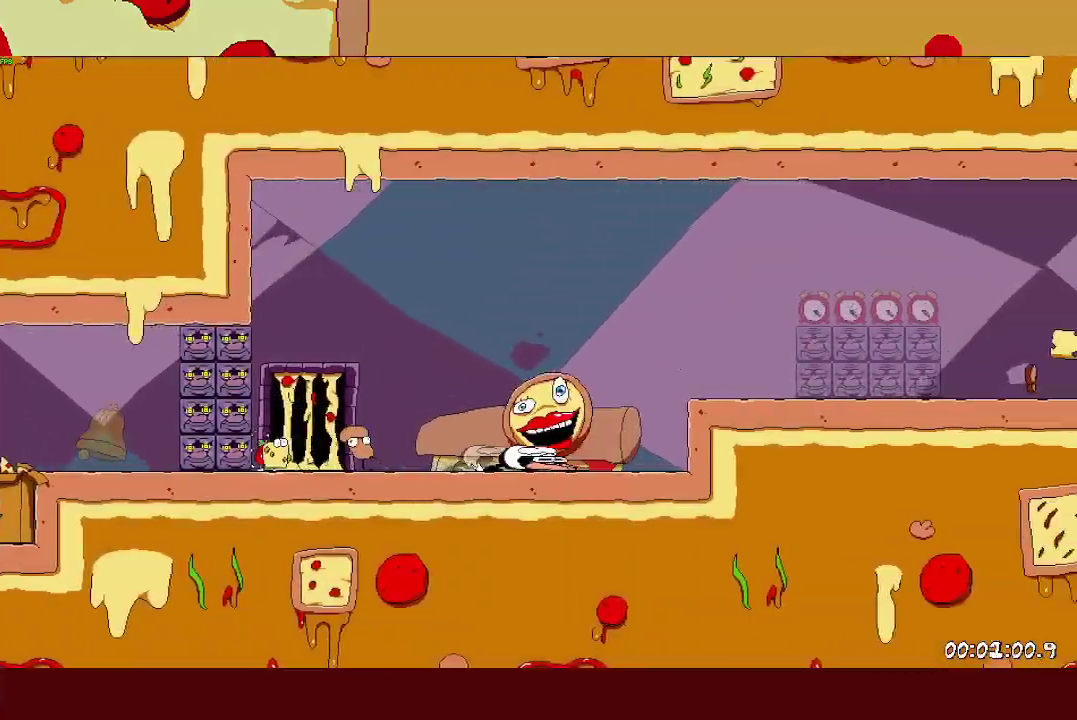
{"buttons": ["R2"], "left_stick": "right", "events": [[117, "CROSS", "down"], [217, "CROSS", "up"]]}
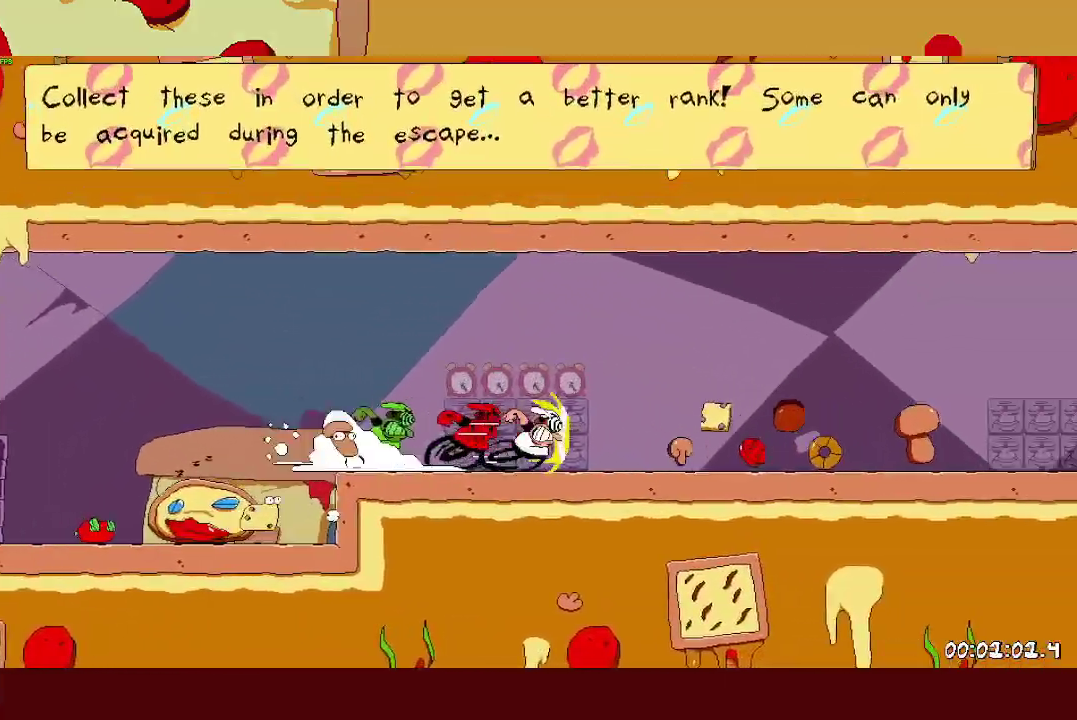
{"buttons": ["R2"], "left_stick": "right", "events": []}
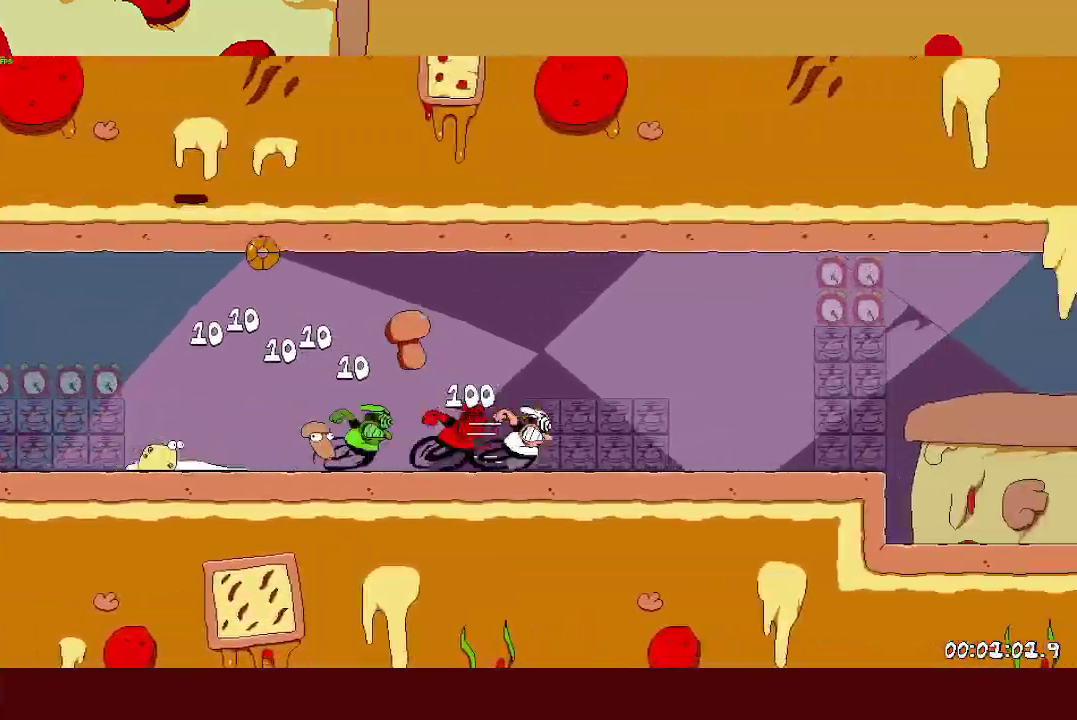
{"buttons": ["R2"], "left_stick": "right", "events": [[400, "L1", "down"], [483, "L1", "up"]]}
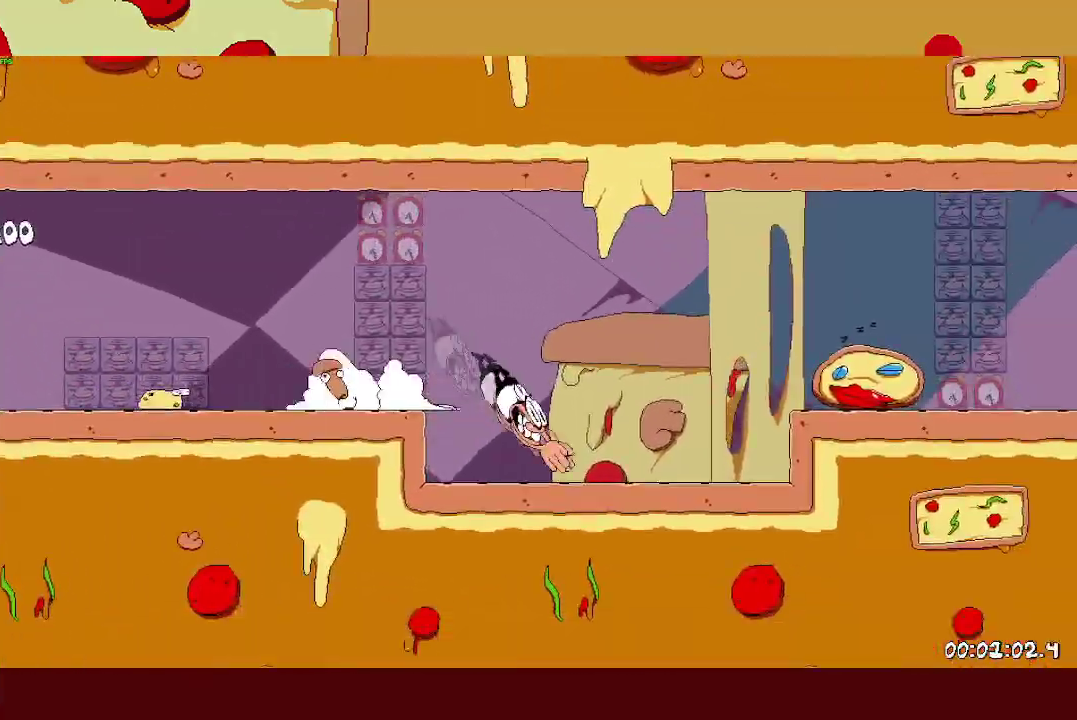
{"buttons": ["R2"], "left_stick": "right", "events": [[250, "CROSS", "down"], [317, "CROSS", "up"]]}
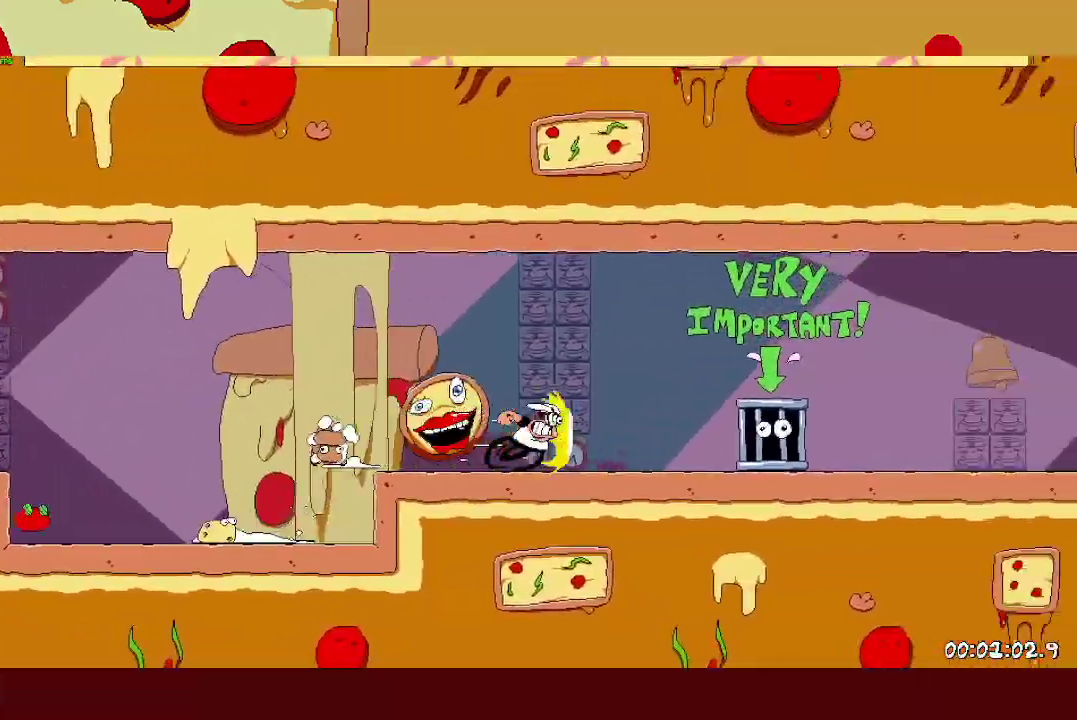
{"buttons": ["R2"], "left_stick": "right", "events": []}
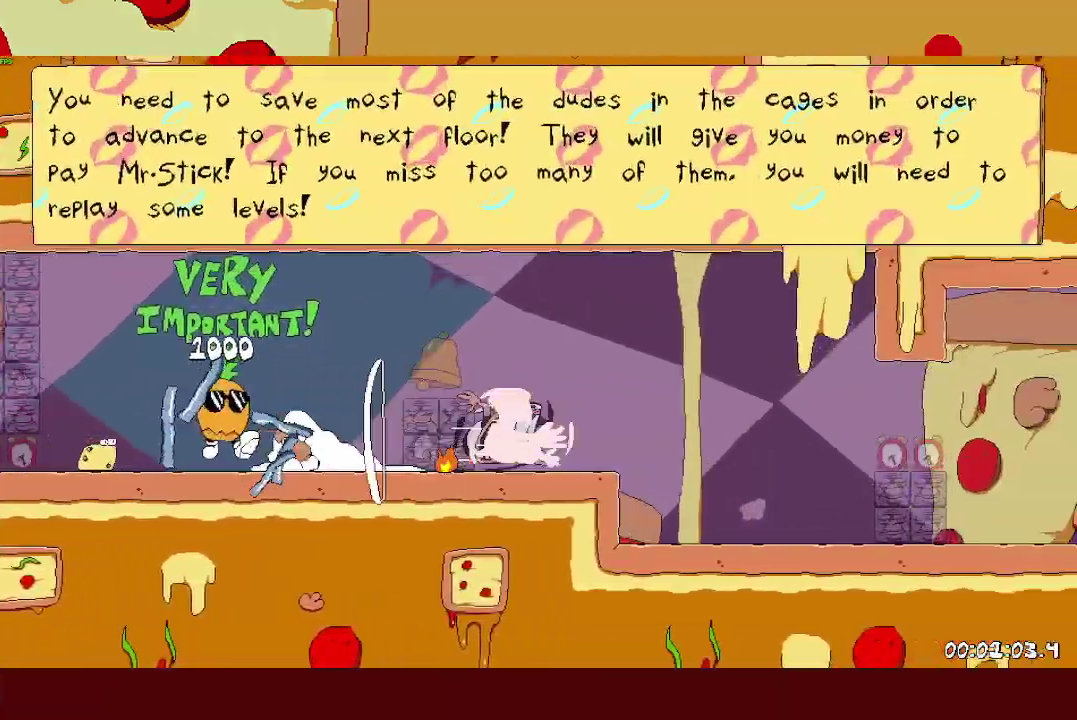
{"buttons": [], "left_stick": "right", "events": [[83, "L1", "down"], [167, "L1", "up"], [317, "CROSS", "down"], [367, "SQUARE", "down"], [383, "R2", "up"], [433, "CROSS", "up"], [467, "SQUARE", "up"]]}
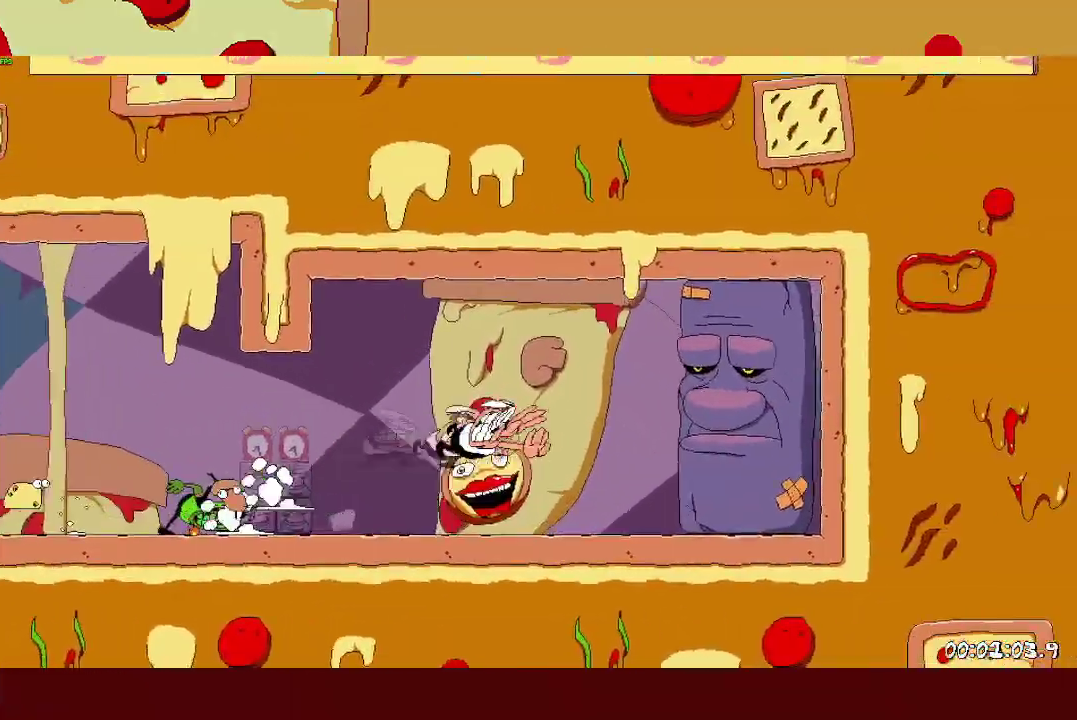
{"buttons": ["R2"], "left_stick": "left", "events": [[233, "CIRCLE", "down"], [283, "CIRCLE", "up"], [300, "R2", "down"], [300, "left_stick", "left"], [333, "CIRCLE", "down"], [433, "CIRCLE", "up"]]}
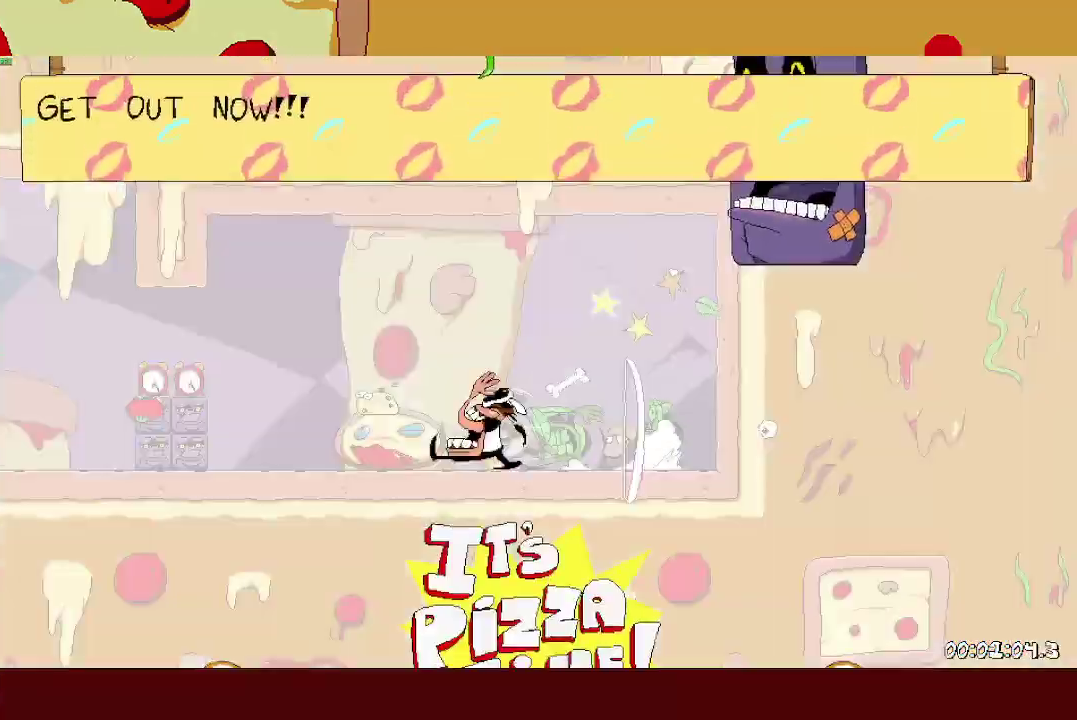
{"buttons": ["R2"], "left_stick": "left", "events": [[100, "CROSS", "down"], [467, "CROSS", "up"]]}
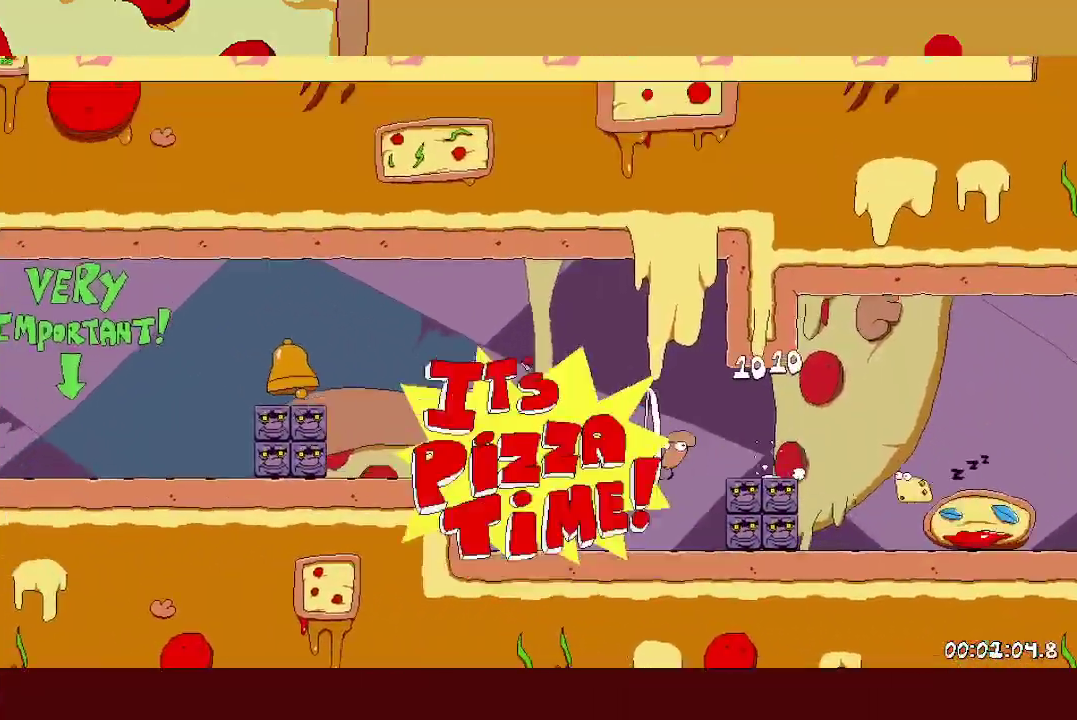
{"buttons": ["L1", "R2"], "left_stick": "left", "events": [[50, "CROSS", "down"], [200, "CROSS", "up"], [217, "L1", "down"]]}
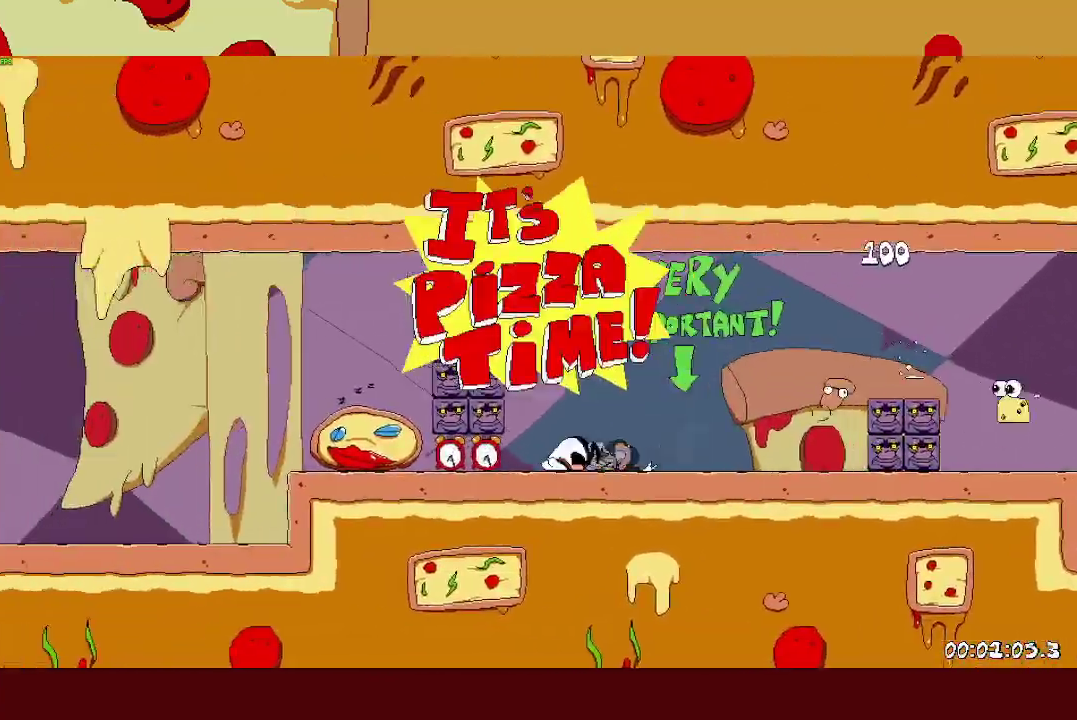
{"buttons": ["CROSS", "R2"], "left_stick": "left", "events": [[150, "CROSS", "down"], [167, "L1", "up"]]}
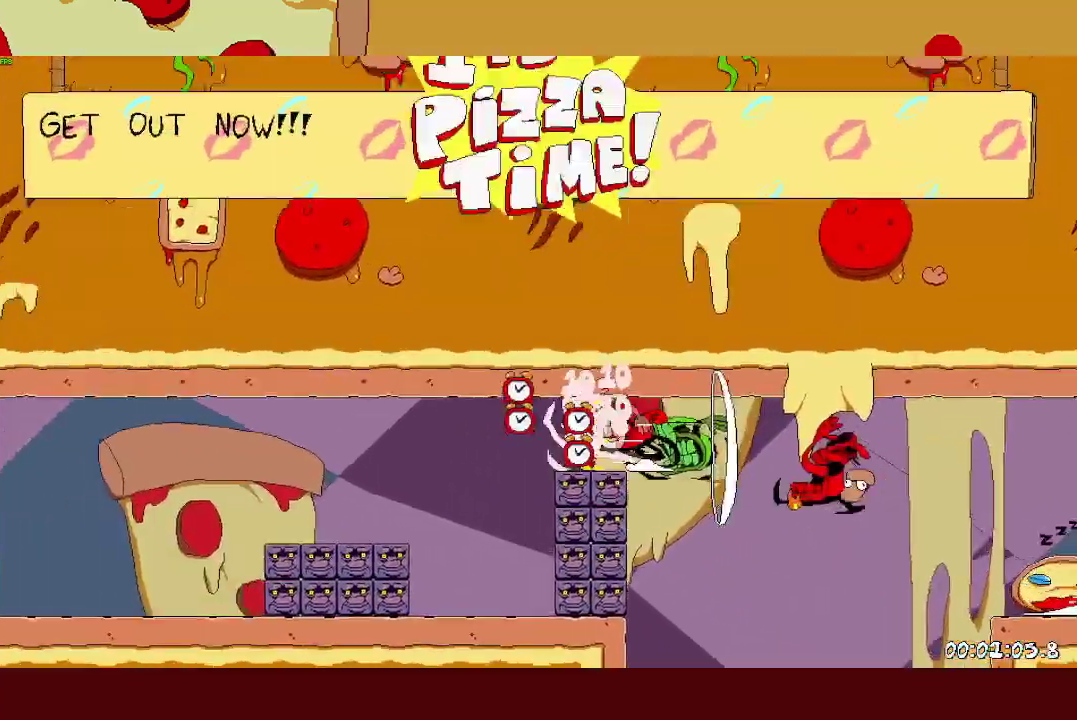
{"buttons": ["CROSS", "R2"], "left_stick": "left", "events": [[33, "CROSS", "up"], [117, "L1", "down"], [400, "L1", "up"], [433, "CROSS", "down"]]}
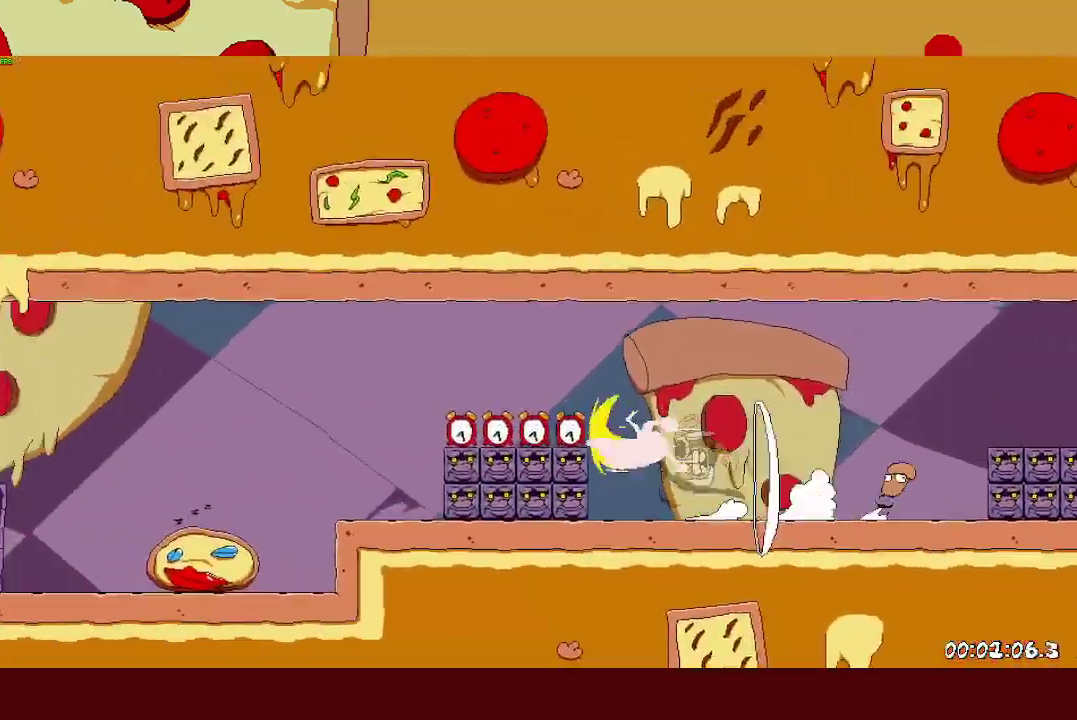
{"buttons": ["R2"], "left_stick": "left", "events": [[50, "CROSS", "up"]]}
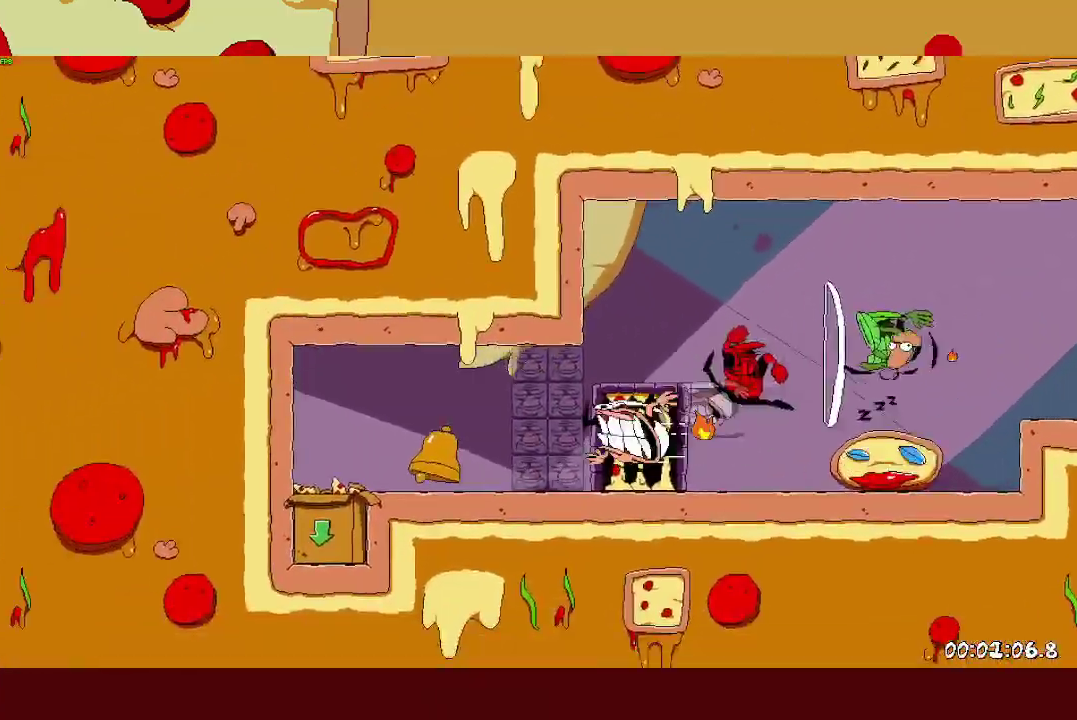
{"buttons": ["R2"], "left_stick": "right", "events": [[33, "L1", "down"], [300, "L1", "up"], [317, "left_stick", "right"]]}
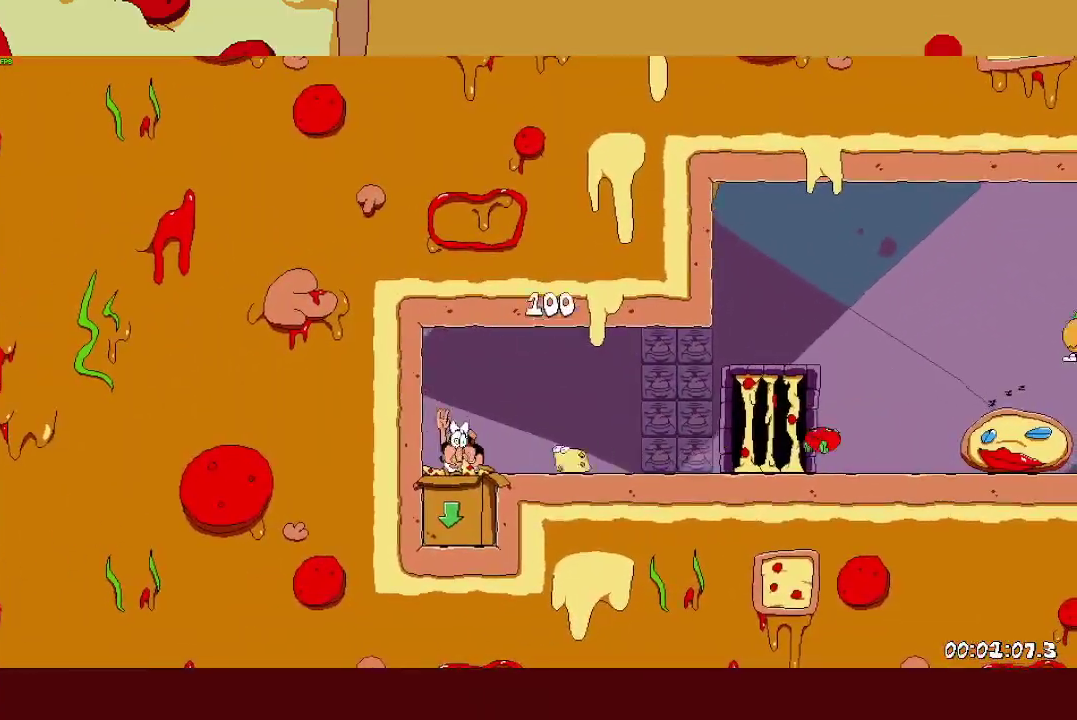
{"buttons": ["R2"], "left_stick": "right", "events": []}
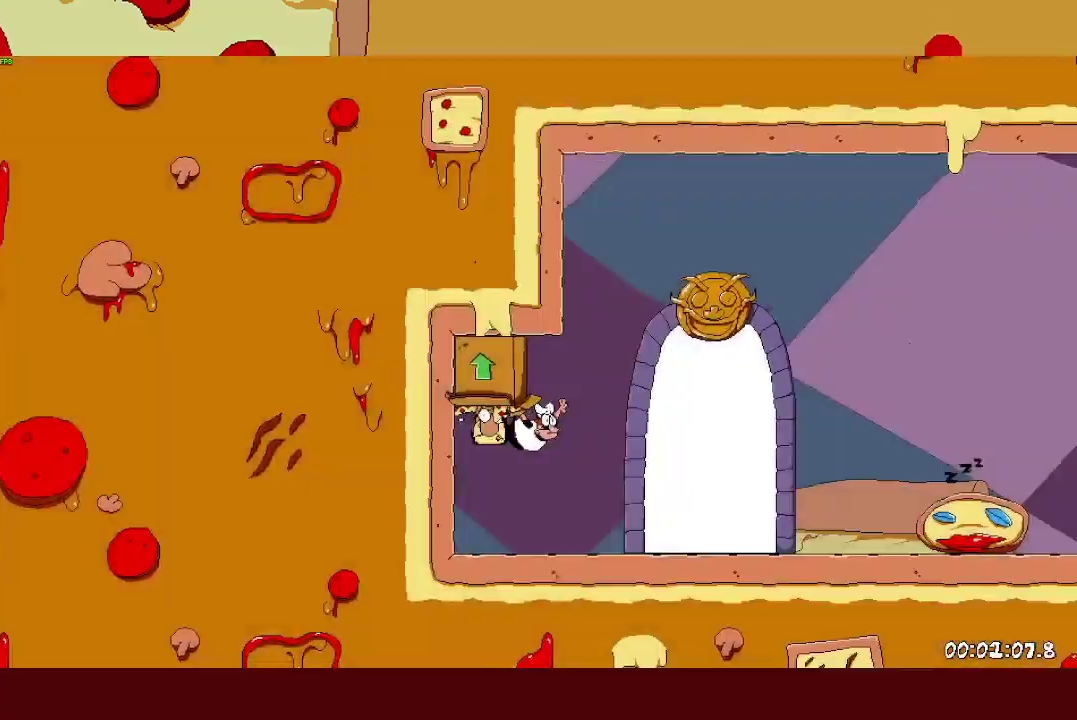
{"buttons": ["R2"], "left_stick": "up", "events": [[317, "START", "down"], [417, "left_stick", "up"], [433, "L1", "down"], [467, "START", "up"], [500, "L1", "up"]]}
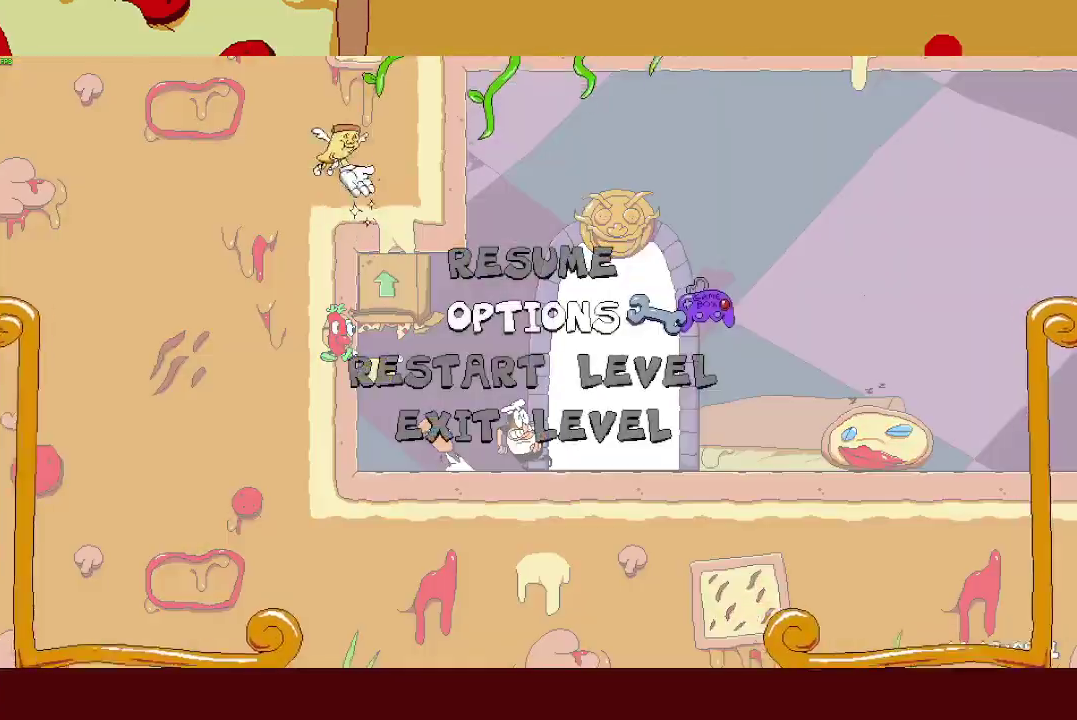
{"buttons": ["R2"], "left_stick": "up", "events": [[83, "L1", "down"], [150, "L1", "up"], [217, "L1", "down"], [267, "CROSS", "down"], [283, "L1", "up"], [367, "CROSS", "up"]]}
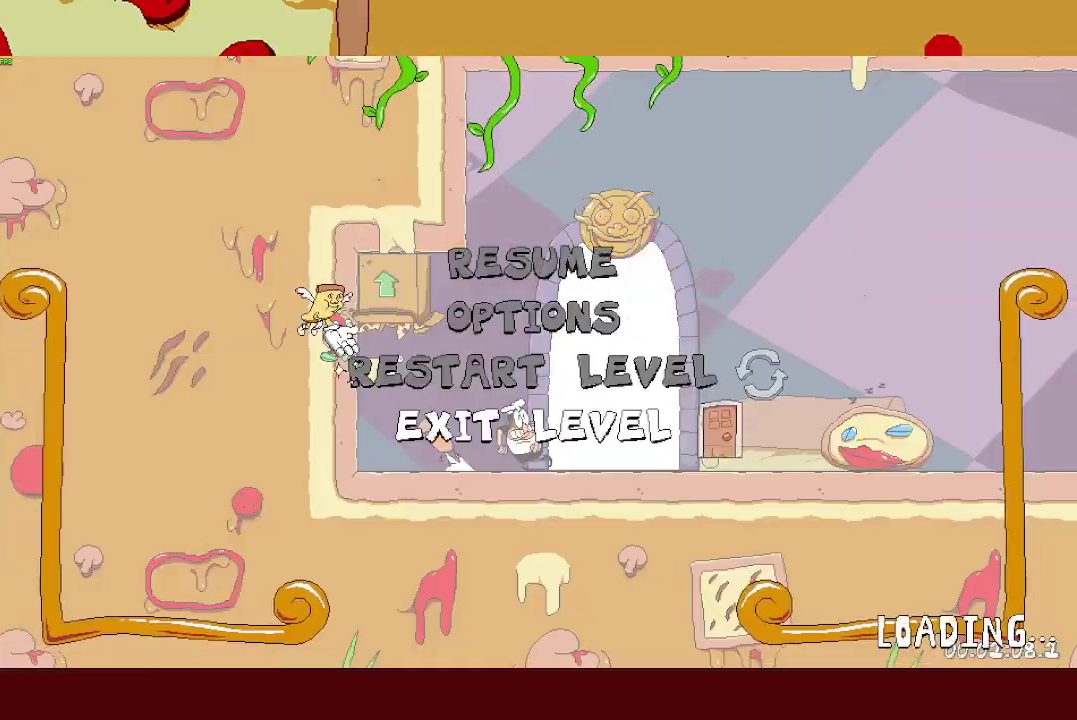
{"buttons": ["R2"], "left_stick": "up", "events": []}
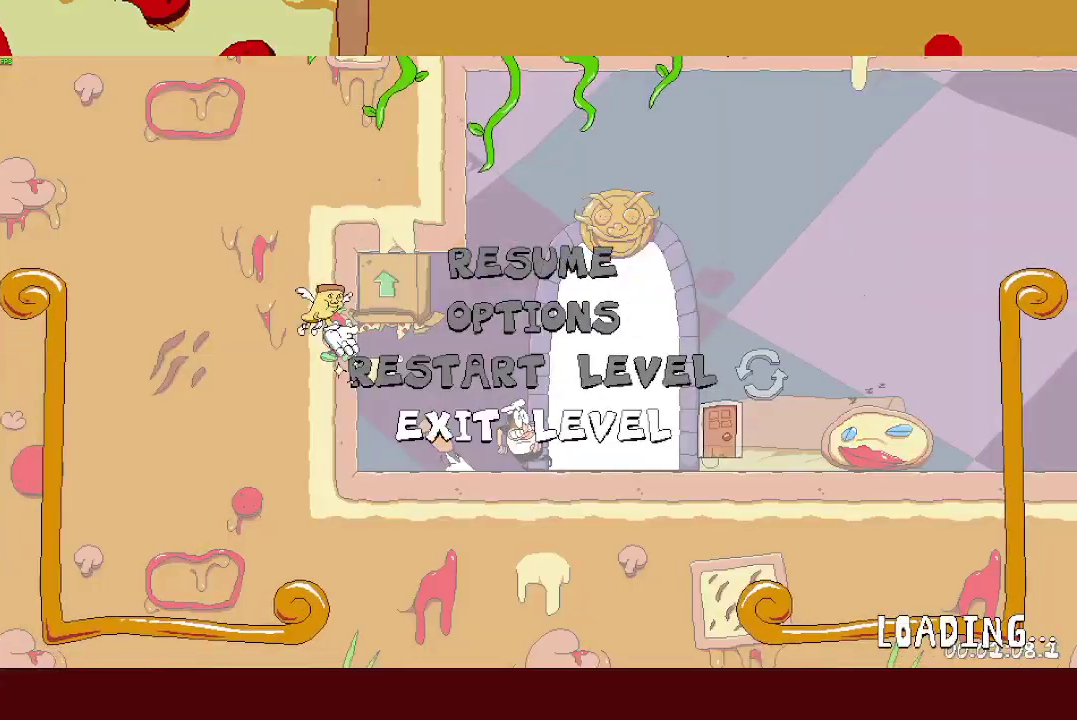
{"buttons": ["R2"], "left_stick": "right", "events": [[367, "R2", "up"], [367, "left_stick", "center"], [433, "left_stick", "right"], [450, "R2", "down"]]}
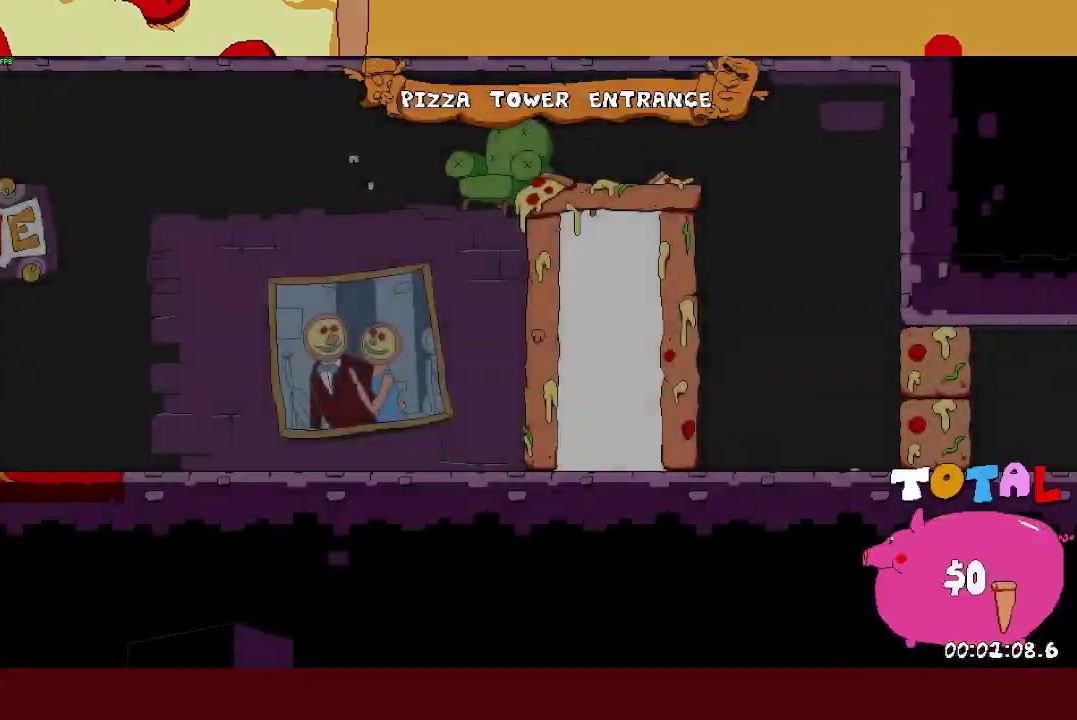
{"buttons": ["R2"], "left_stick": "right", "events": []}
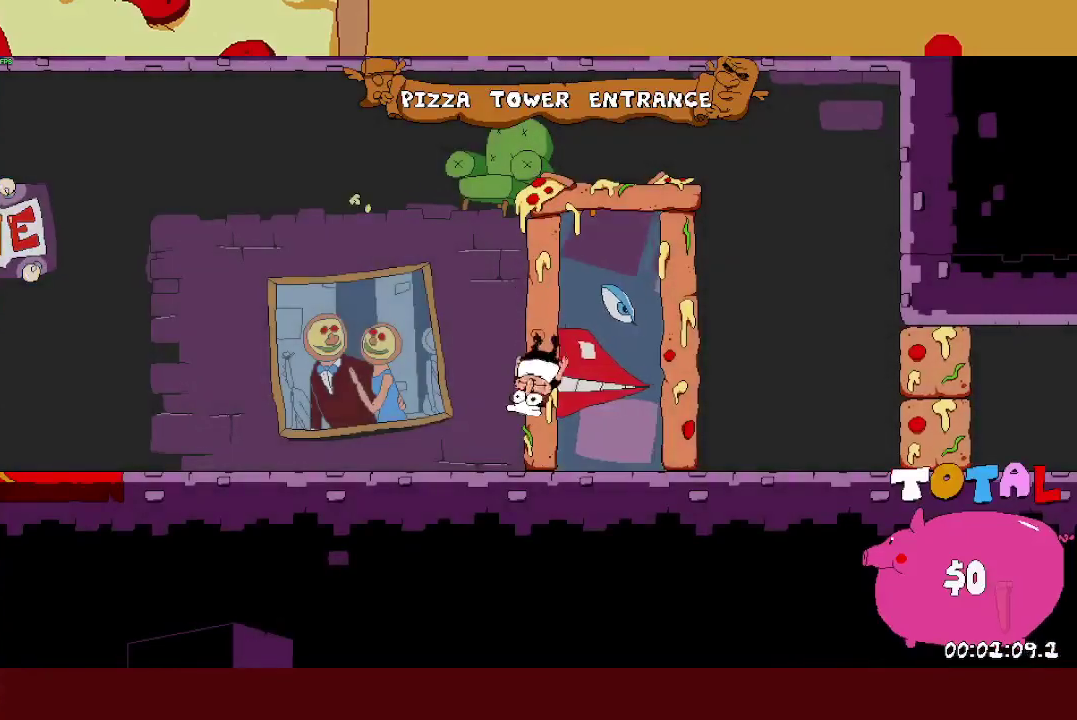
{"buttons": ["R2"], "left_stick": "right", "events": []}
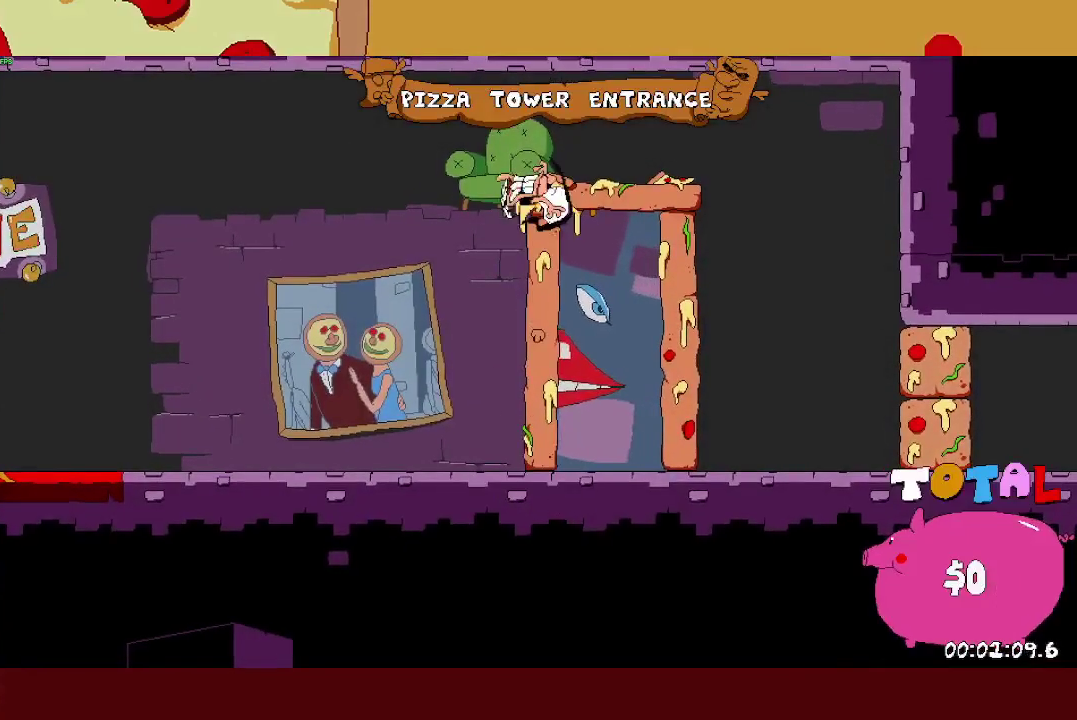
{"buttons": ["R2"], "left_stick": "right", "events": []}
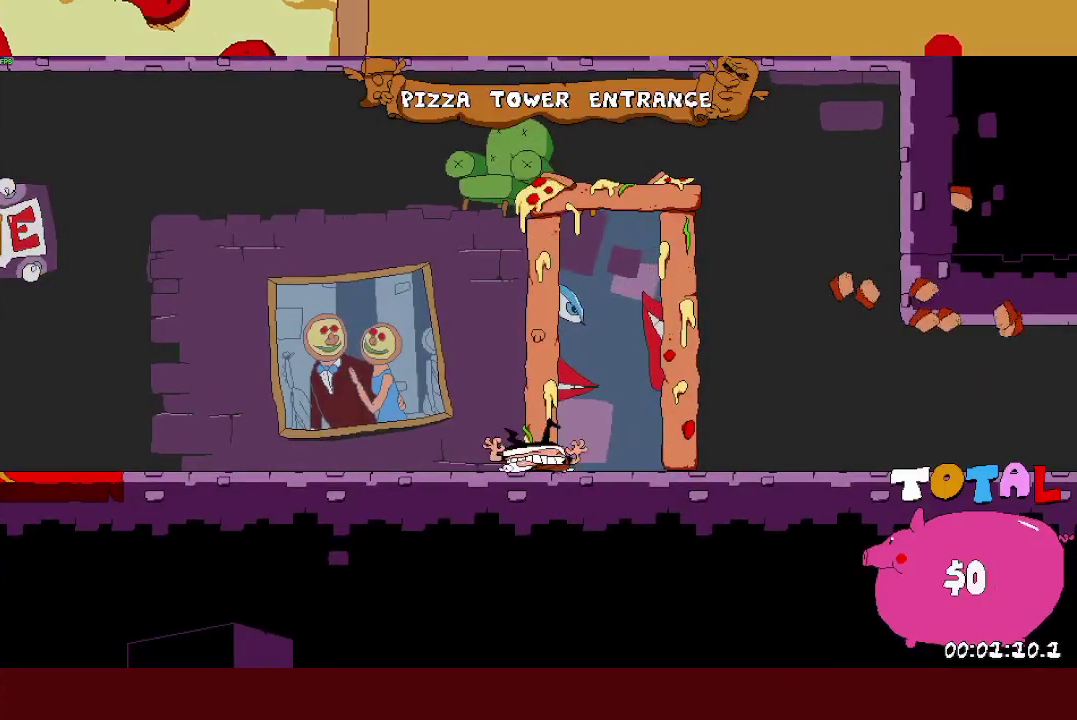
{"buttons": ["R2"], "left_stick": "right", "events": []}
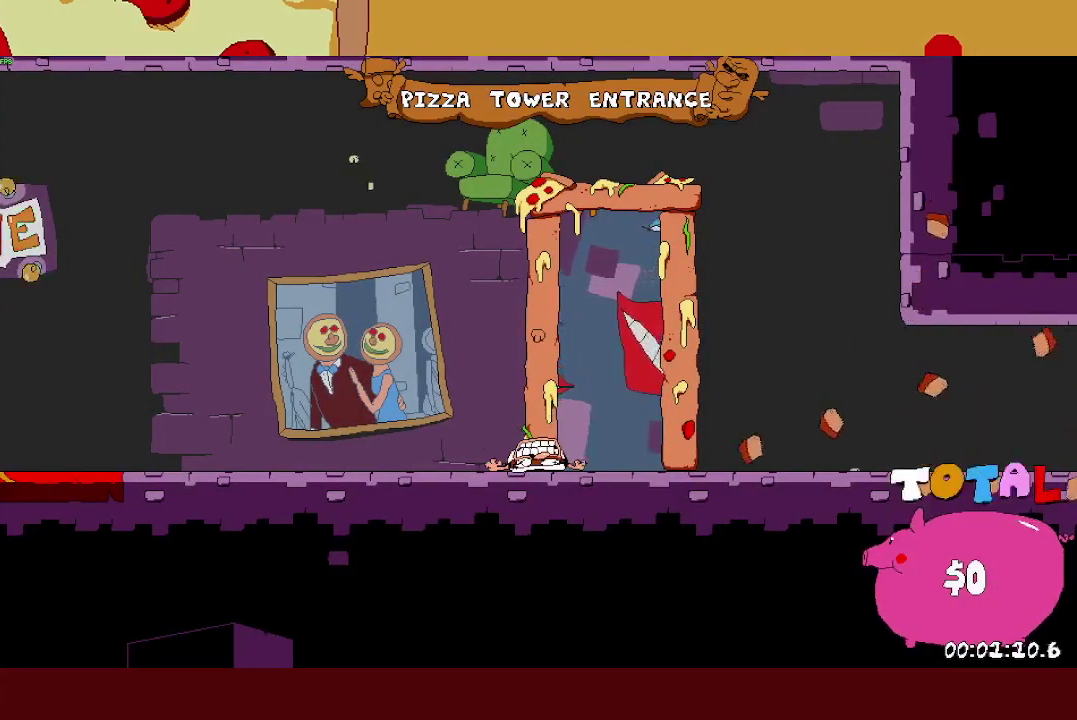
{"buttons": ["R2"], "left_stick": "right", "events": [[233, "SQUARE", "down"], [250, "L1", "down"], [317, "SQUARE", "up"], [417, "L1", "up"]]}
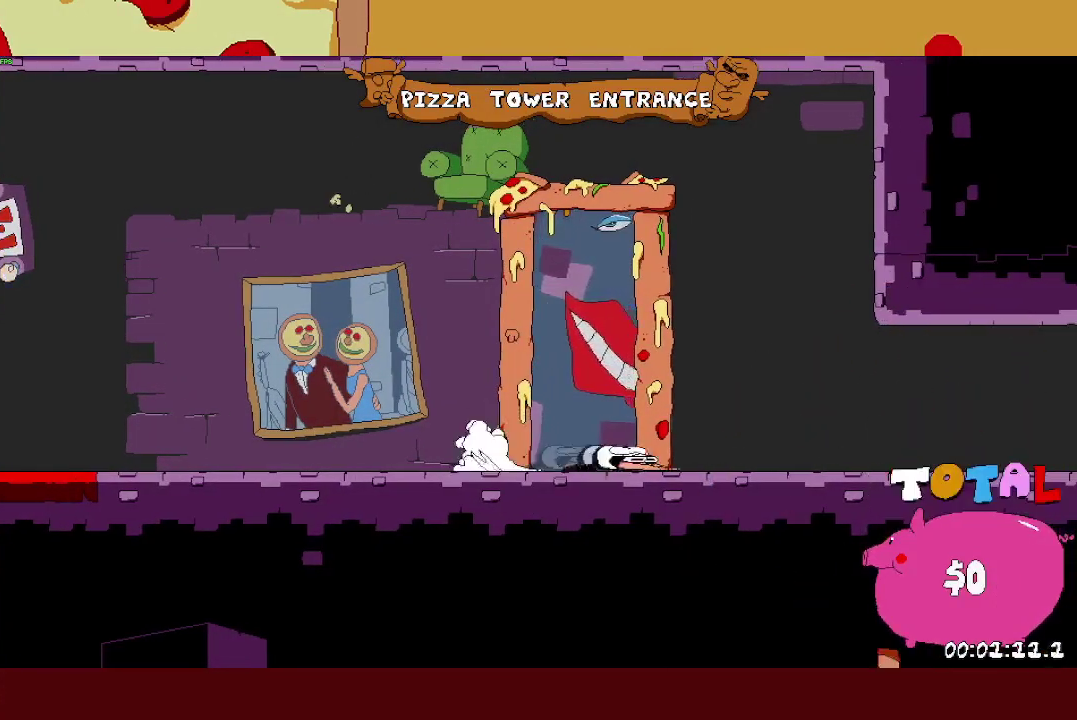
{"buttons": ["R2"], "left_stick": "right", "events": []}
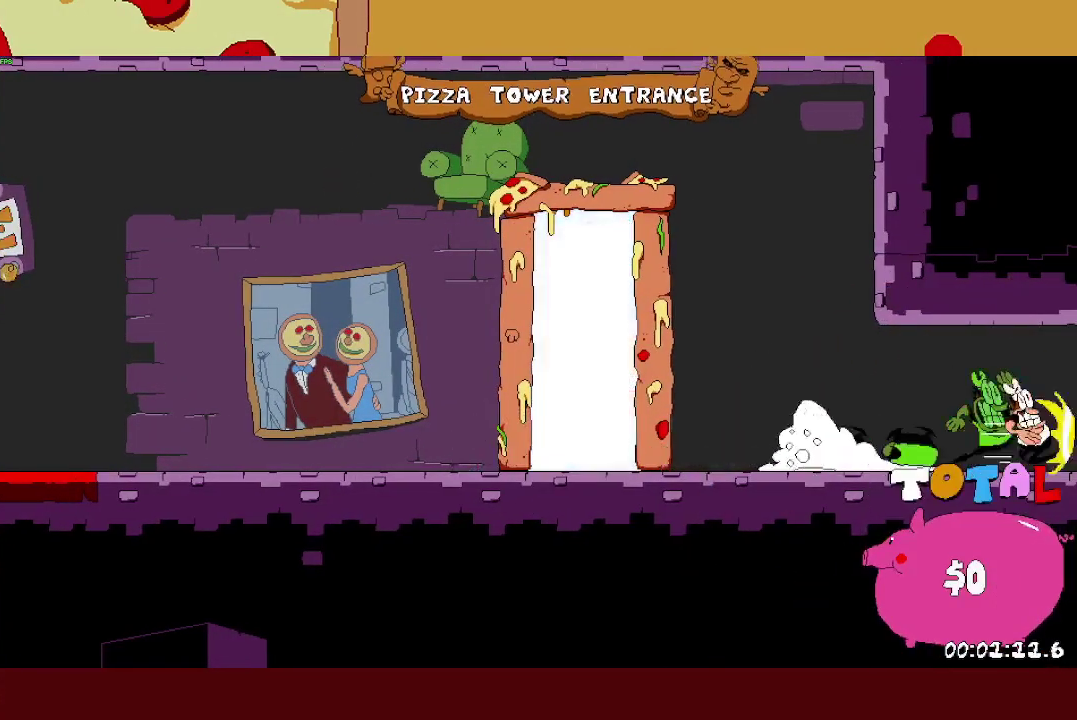
{"buttons": ["R2"], "left_stick": "right", "events": []}